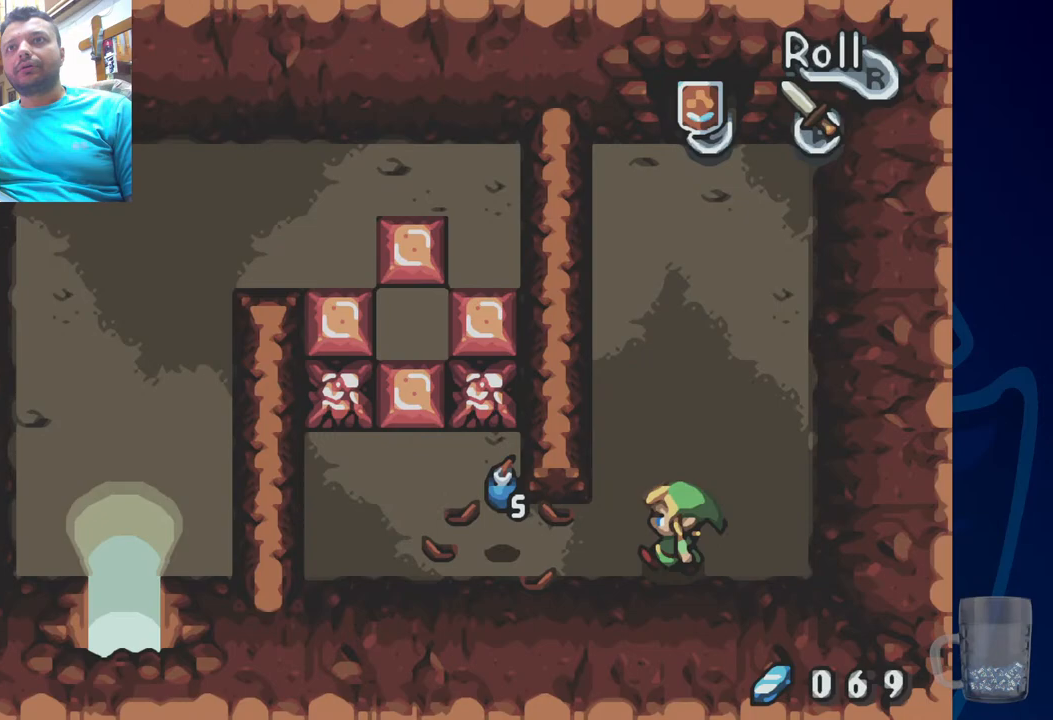
Gameplay with a controller (PlayStation layout); each line is a JSON object with the inputs held at the frame after it (dt_ms = milliseconds from this image to that frame). "events" lists button and stick changes between this image and that frame as [ms after this image, input, new state], when the widget could be followed in between. Not read: DPAD_RIGHT.
{"dt_ms": 500, "buttons": ["DPAD_LEFT"], "left_stick": "center", "right_stick": "center", "events": [[183, "DPAD_LEFT", "up"], [367, "DPAD_LEFT", "down"]]}
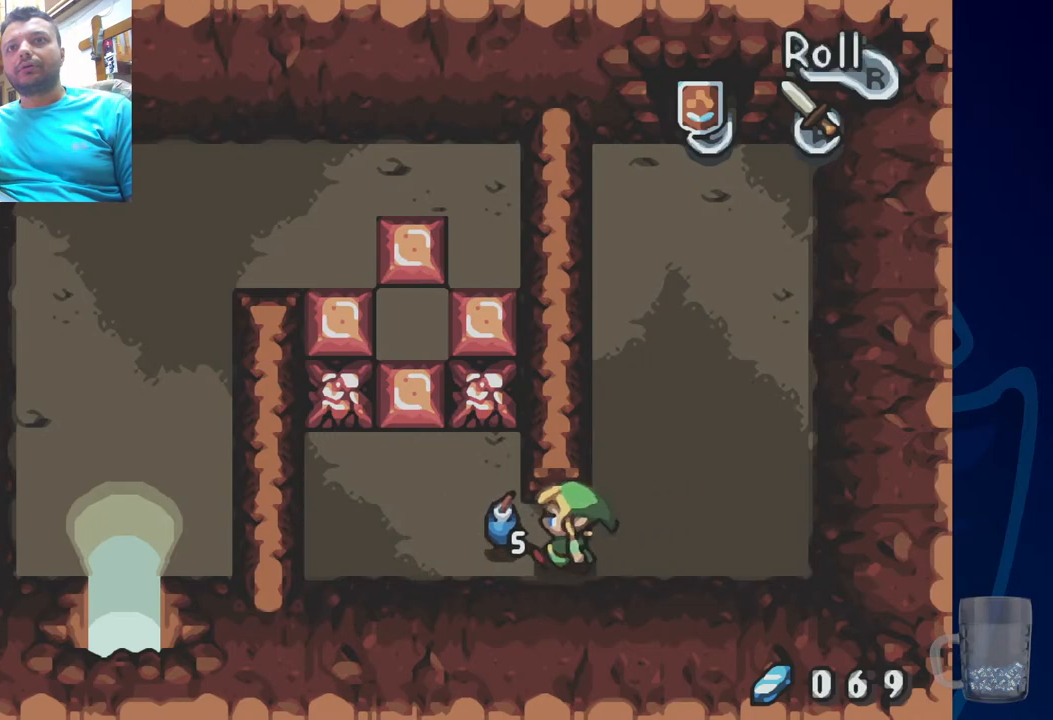
{"dt_ms": 500, "buttons": ["DPAD_LEFT"], "left_stick": "center", "right_stick": "center", "events": [[117, "DPAD_LEFT", "up"], [383, "DPAD_LEFT", "down"]]}
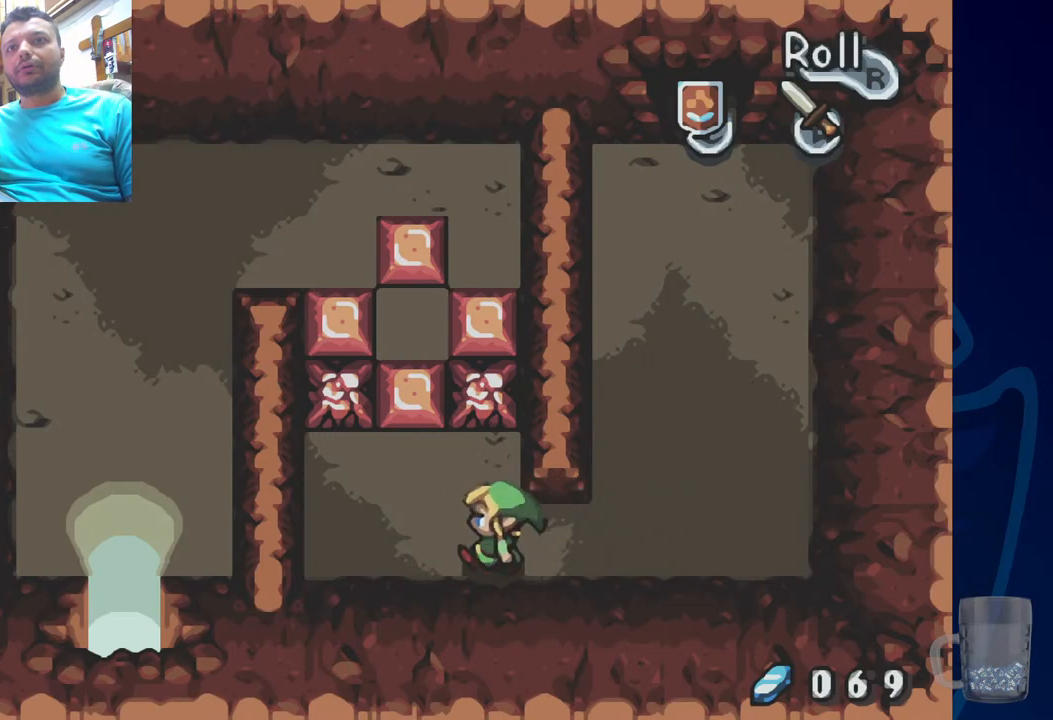
{"dt_ms": 500, "buttons": [], "left_stick": "center", "right_stick": "center", "events": [[17, "DPAD_LEFT", "up"], [17, "START", "down"], [183, "START", "up"]]}
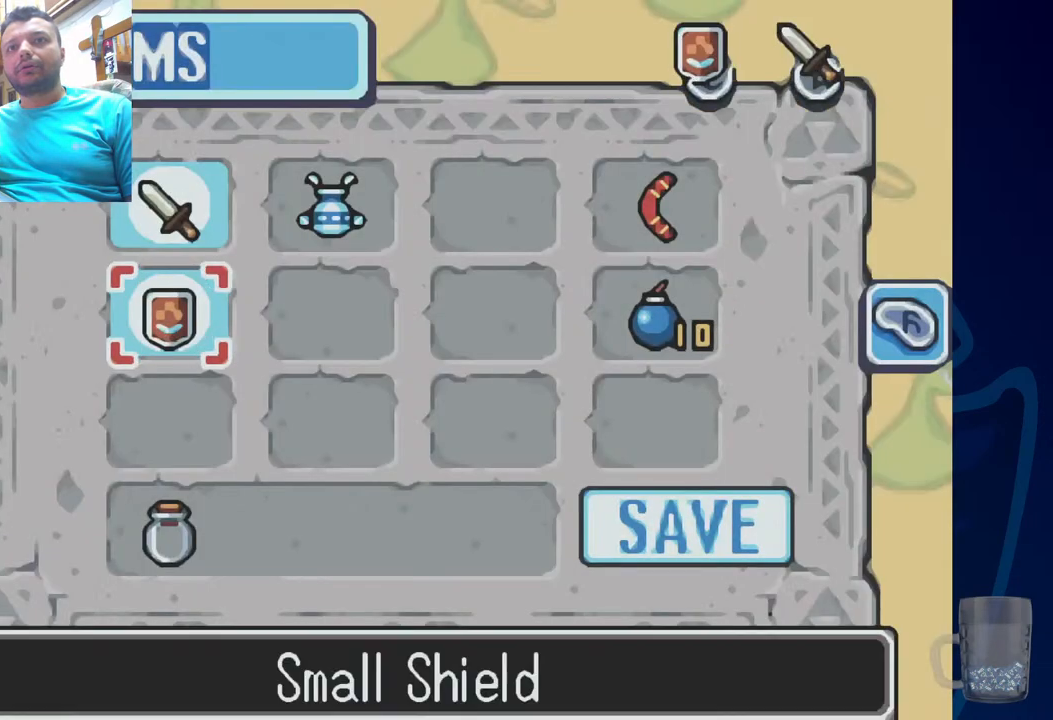
{"dt_ms": 500, "buttons": [], "left_stick": "center", "right_stick": "center", "events": []}
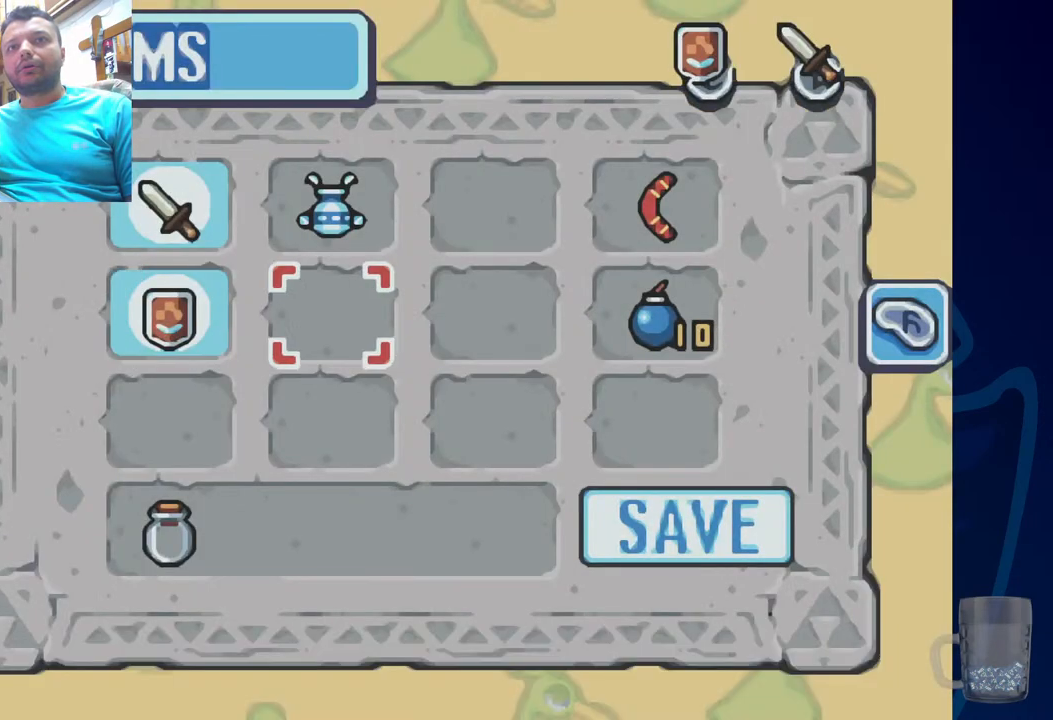
{"dt_ms": 500, "buttons": [], "left_stick": "center", "right_stick": "center"}
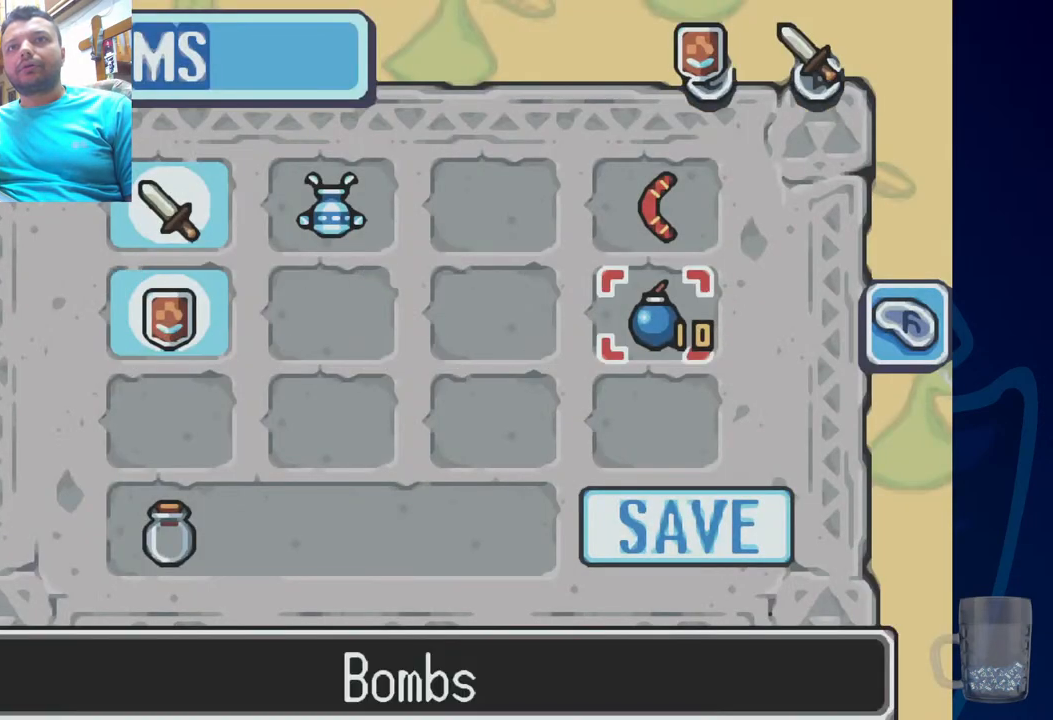
{"dt_ms": 500, "buttons": [], "left_stick": "center", "right_stick": "center", "events": [[33, "CIRCLE", "down"], [133, "CIRCLE", "up"], [383, "TRIANGLE", "down"], [467, "TRIANGLE", "up"]]}
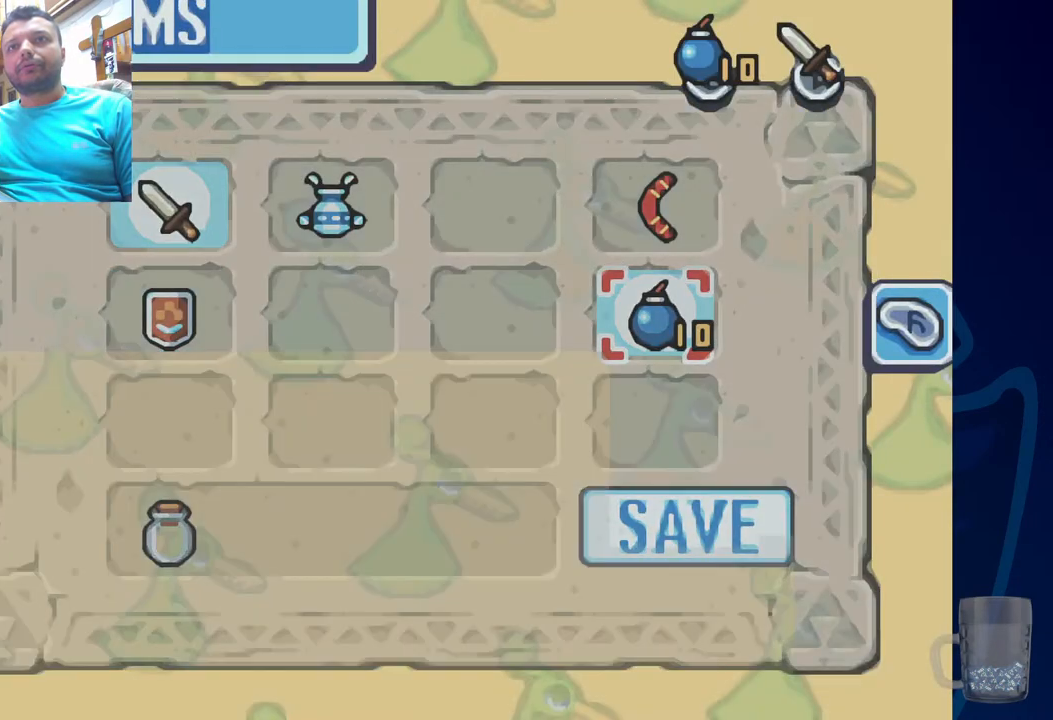
{"dt_ms": 500, "buttons": [], "left_stick": "center", "right_stick": "center", "events": []}
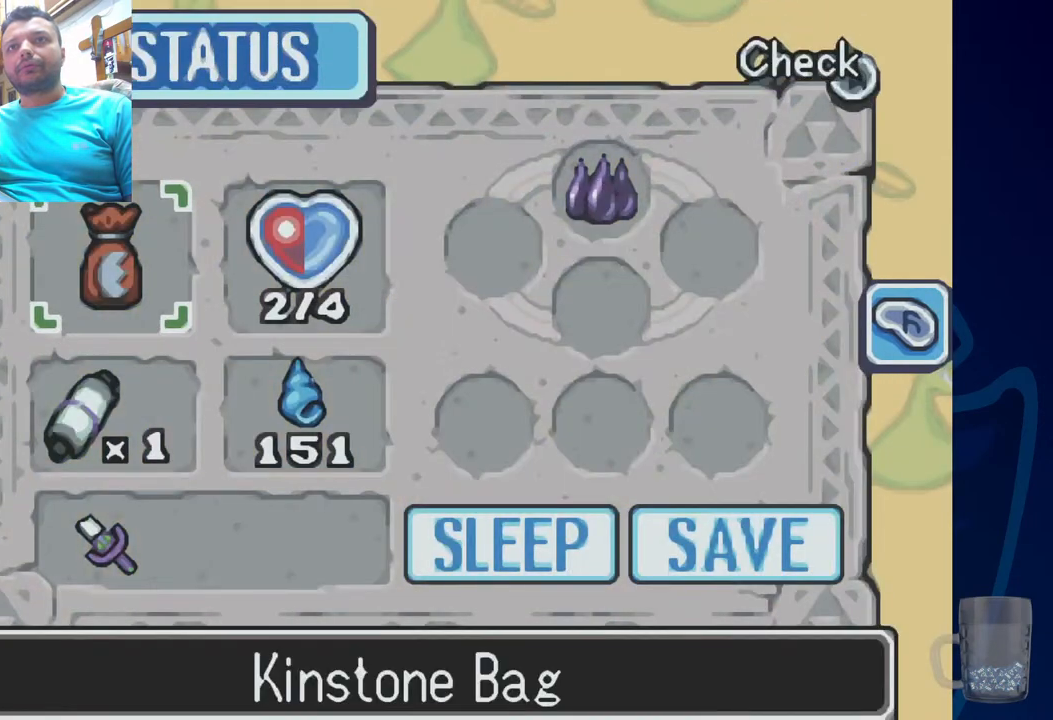
{"dt_ms": 500, "buttons": ["START"], "left_stick": "center", "right_stick": "center", "events": [[400, "START", "down"]]}
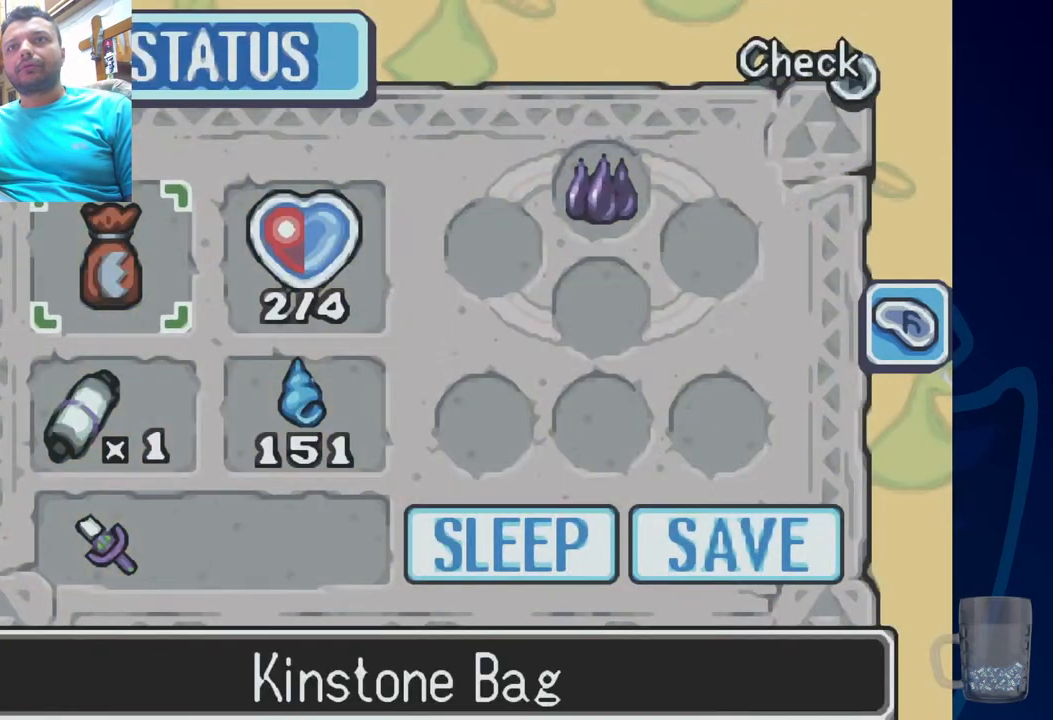
{"dt_ms": 500, "buttons": [], "left_stick": "center", "right_stick": "center", "events": [[83, "START", "up"], [333, "DPAD_LEFT", "down"], [500, "DPAD_LEFT", "up"]]}
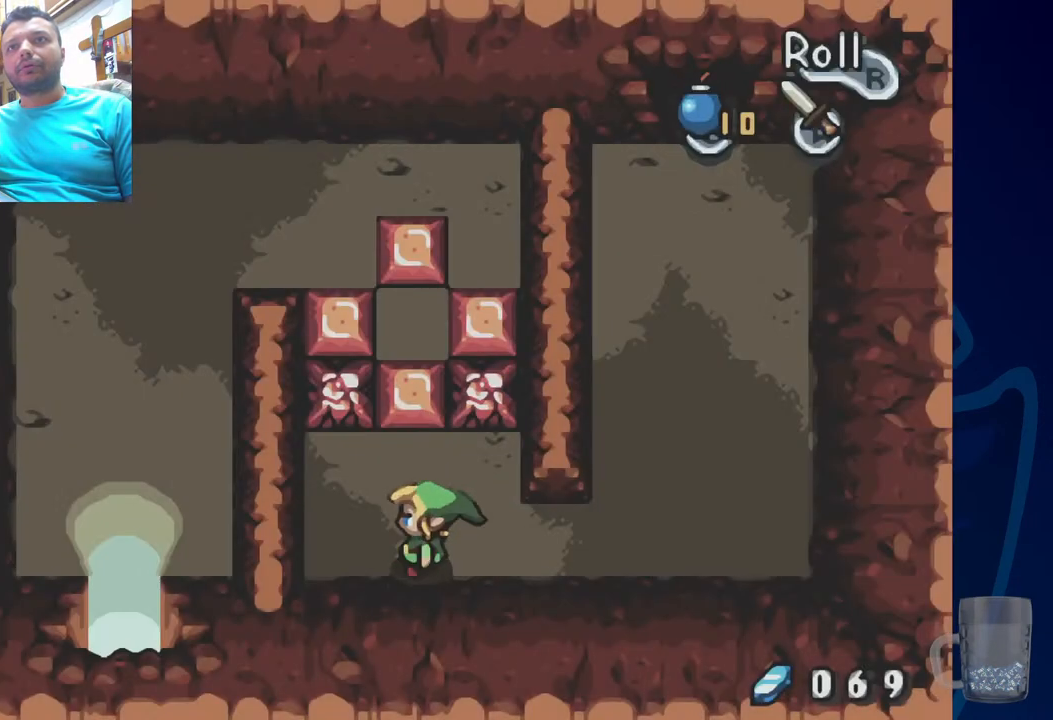
{"dt_ms": 500, "buttons": ["DPAD_LEFT"], "left_stick": "center", "right_stick": "center", "events": [[400, "DPAD_LEFT", "down"]]}
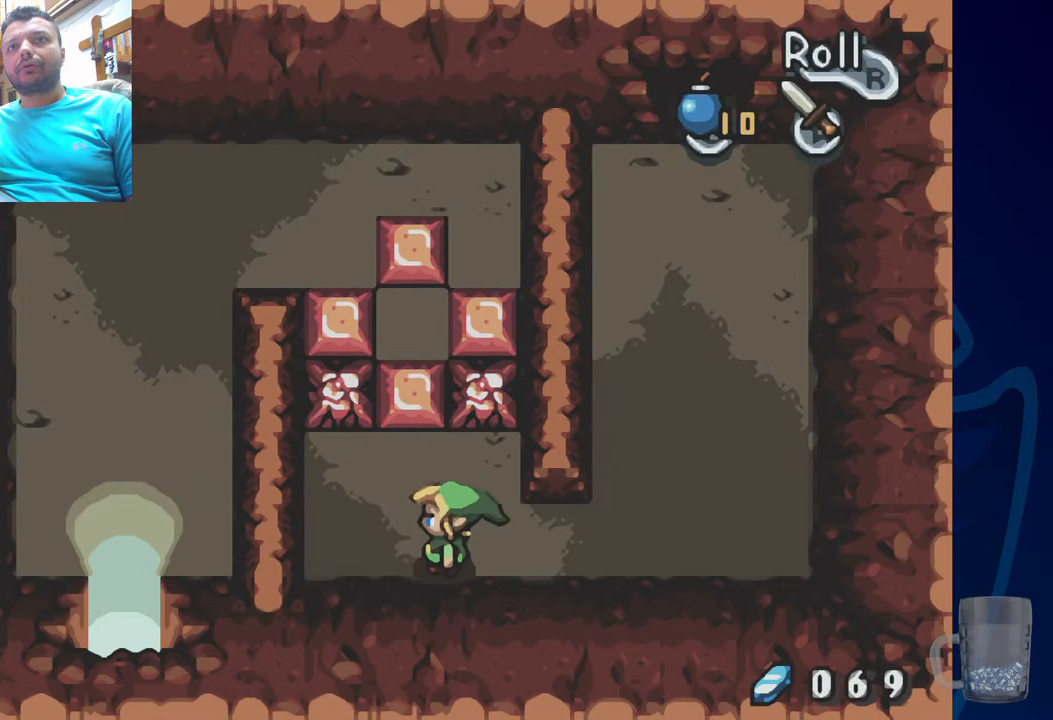
{"dt_ms": 500, "buttons": ["DPAD_UP"], "left_stick": "center", "right_stick": "center", "events": [[250, "DPAD_UP", "down"], [333, "DPAD_LEFT", "up"]]}
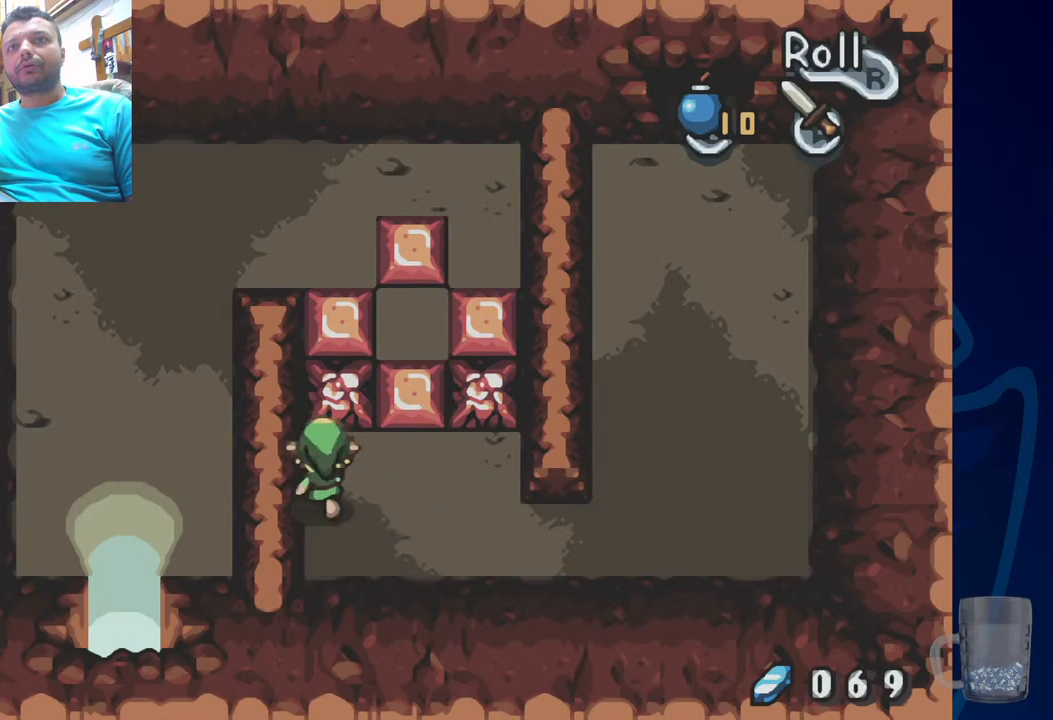
{"dt_ms": 1000, "buttons": ["DPAD_UP"], "left_stick": "center", "right_stick": "center"}
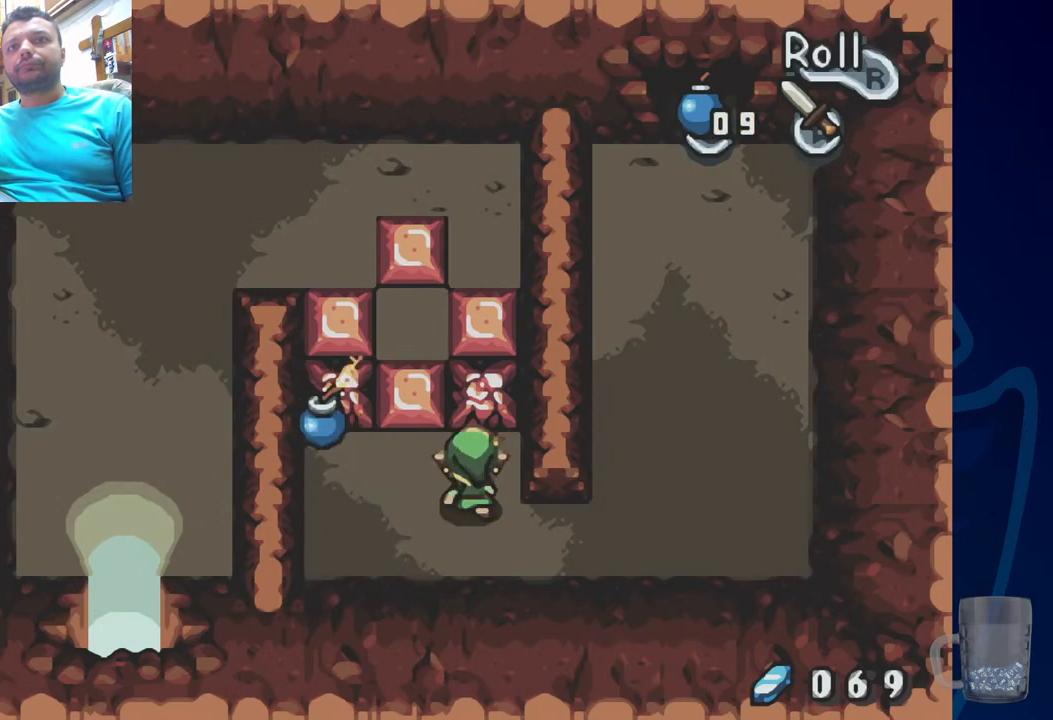
{"dt_ms": 500, "buttons": ["DPAD_DOWN"], "left_stick": "center", "right_stick": "center", "events": [[167, "SQUARE", "down"], [267, "DPAD_UP", "up"], [333, "SQUARE", "up"], [367, "DPAD_DOWN", "down"]]}
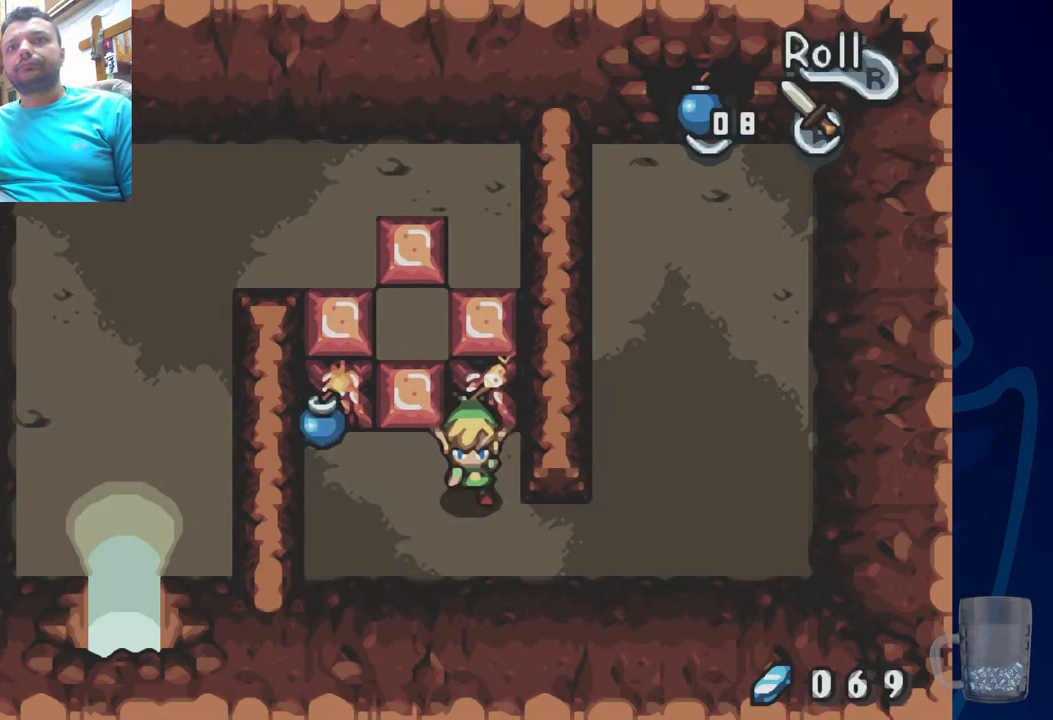
{"dt_ms": 500, "buttons": [], "left_stick": "center", "right_stick": "center", "events": [[200, "DPAD_DOWN", "up"]]}
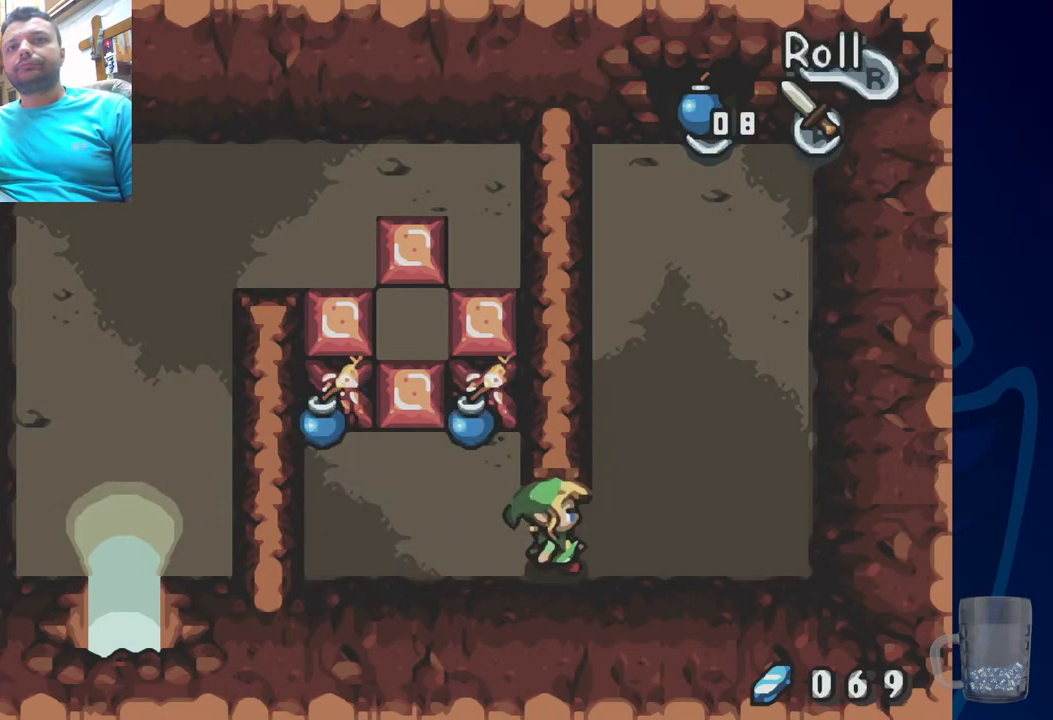
{"dt_ms": 500, "buttons": [], "left_stick": "center", "right_stick": "center", "events": []}
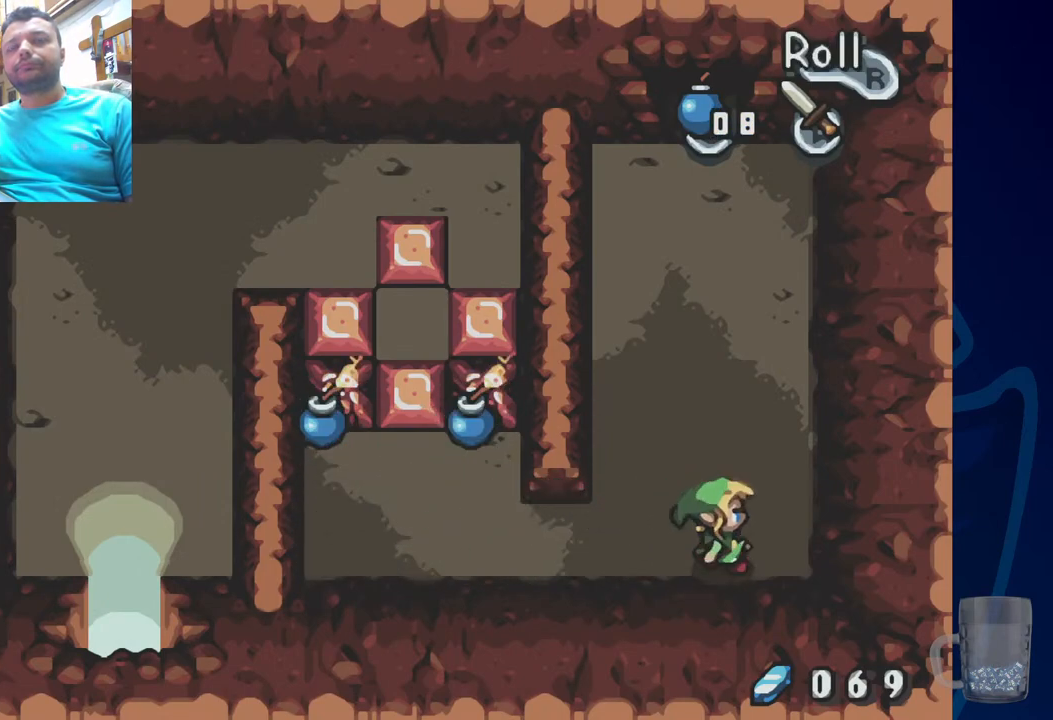
{"dt_ms": 500, "buttons": [], "left_stick": "center", "right_stick": "center", "events": []}
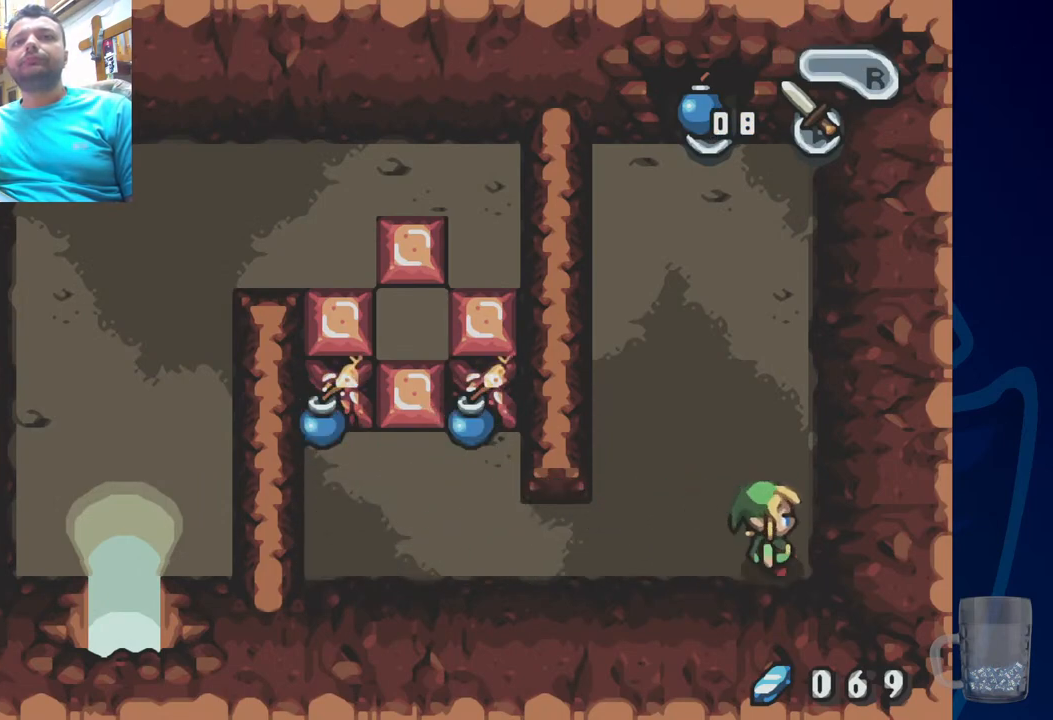
{"dt_ms": 500, "buttons": [], "left_stick": "center", "right_stick": "center", "events": []}
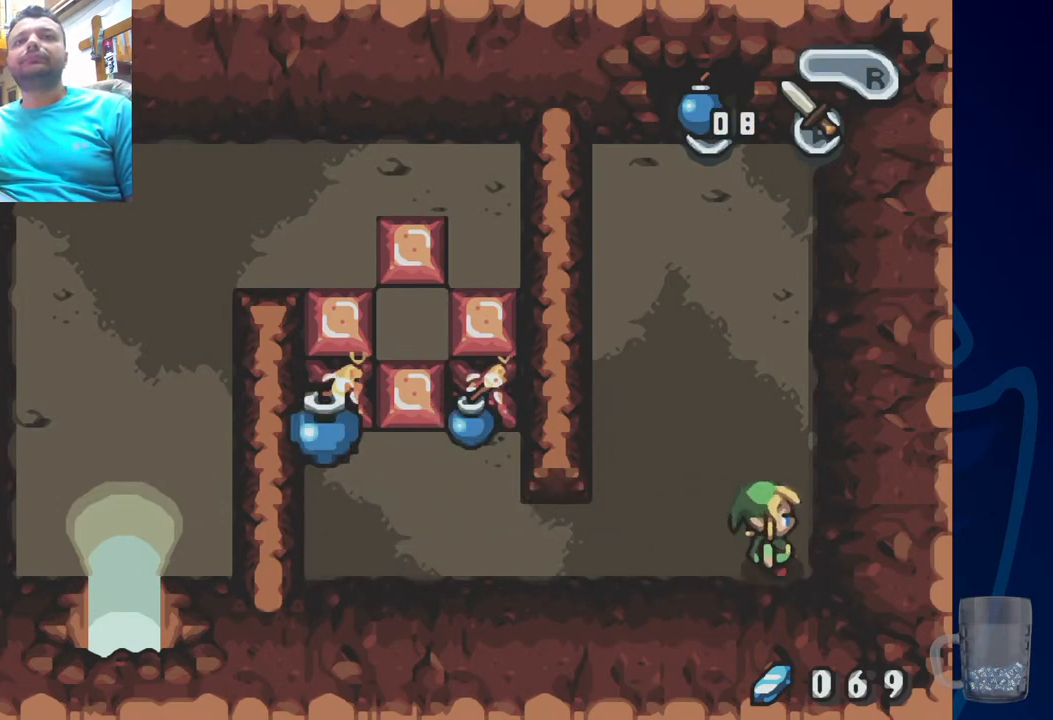
{"dt_ms": 500, "buttons": [], "left_stick": "center", "right_stick": "center", "events": []}
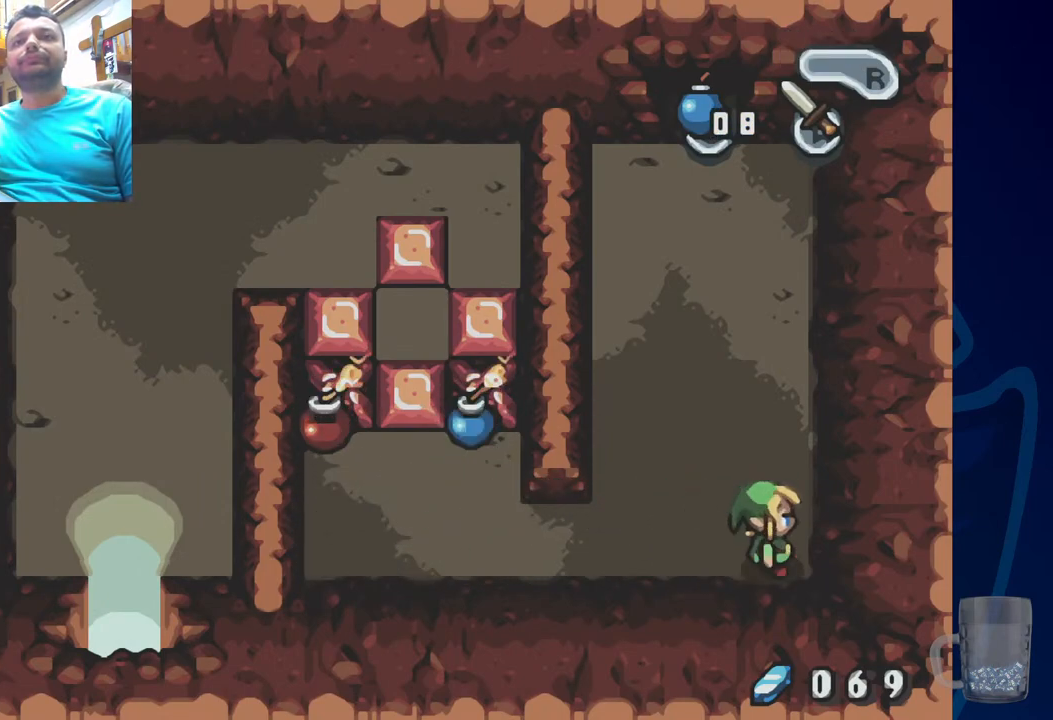
{"dt_ms": 500, "buttons": [], "left_stick": "center", "right_stick": "center", "events": []}
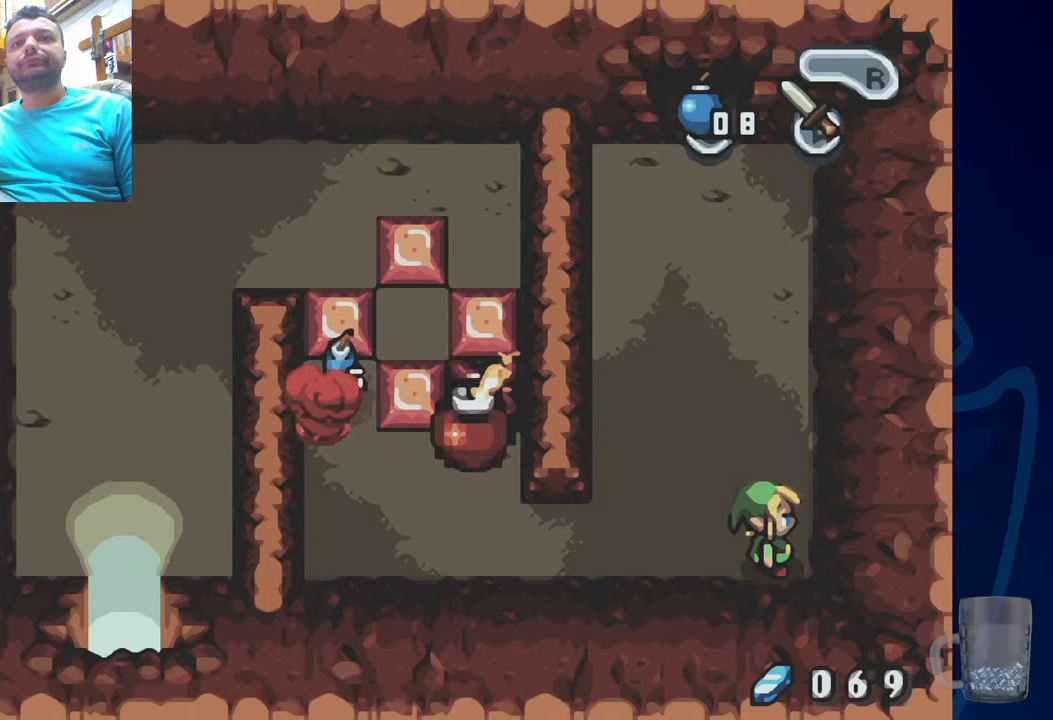
{"dt_ms": 500, "buttons": [], "left_stick": "center", "right_stick": "center", "events": []}
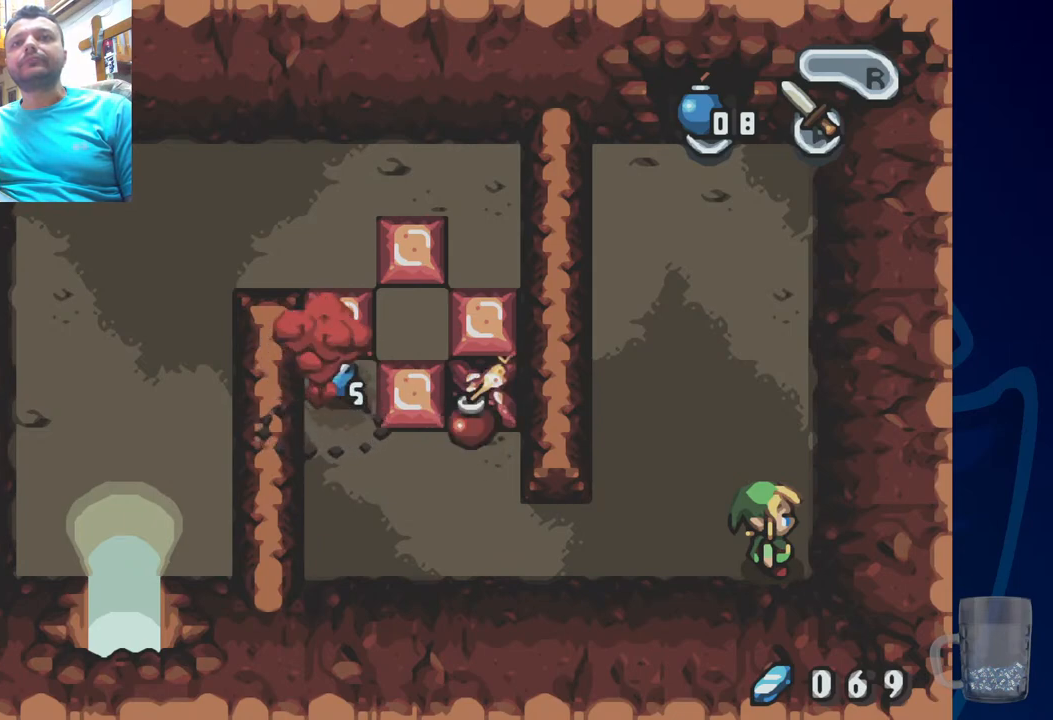
{"dt_ms": 500, "buttons": ["DPAD_LEFT"], "left_stick": "center", "right_stick": "center", "events": [[383, "DPAD_LEFT", "down"]]}
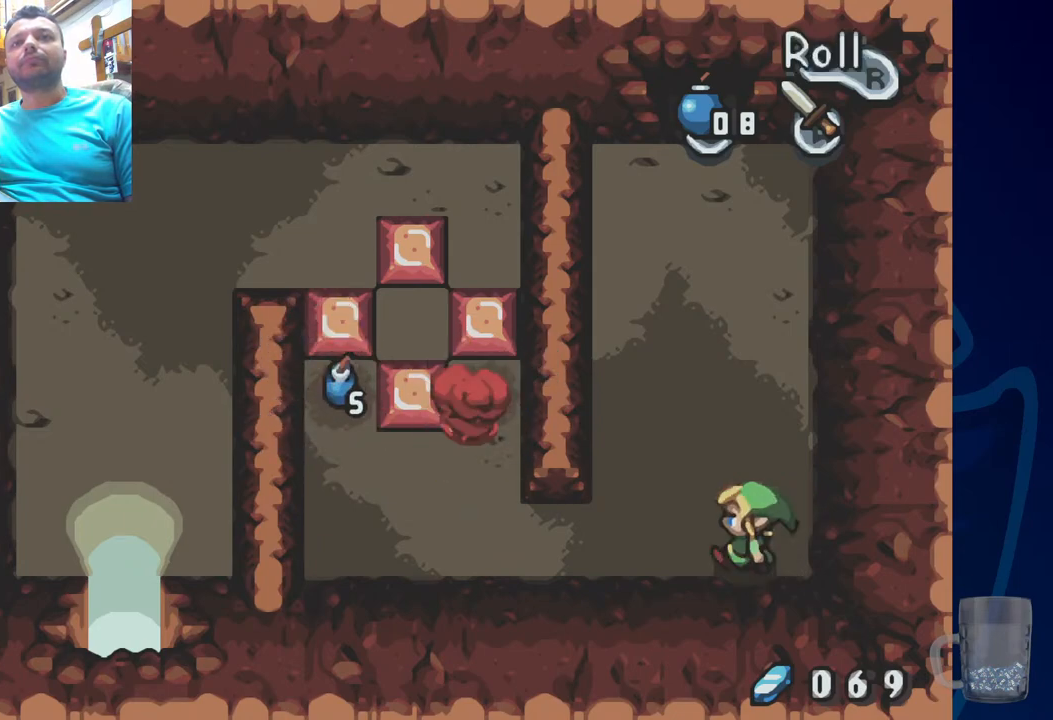
{"dt_ms": 500, "buttons": ["DPAD_LEFT"], "left_stick": "center", "right_stick": "center", "events": []}
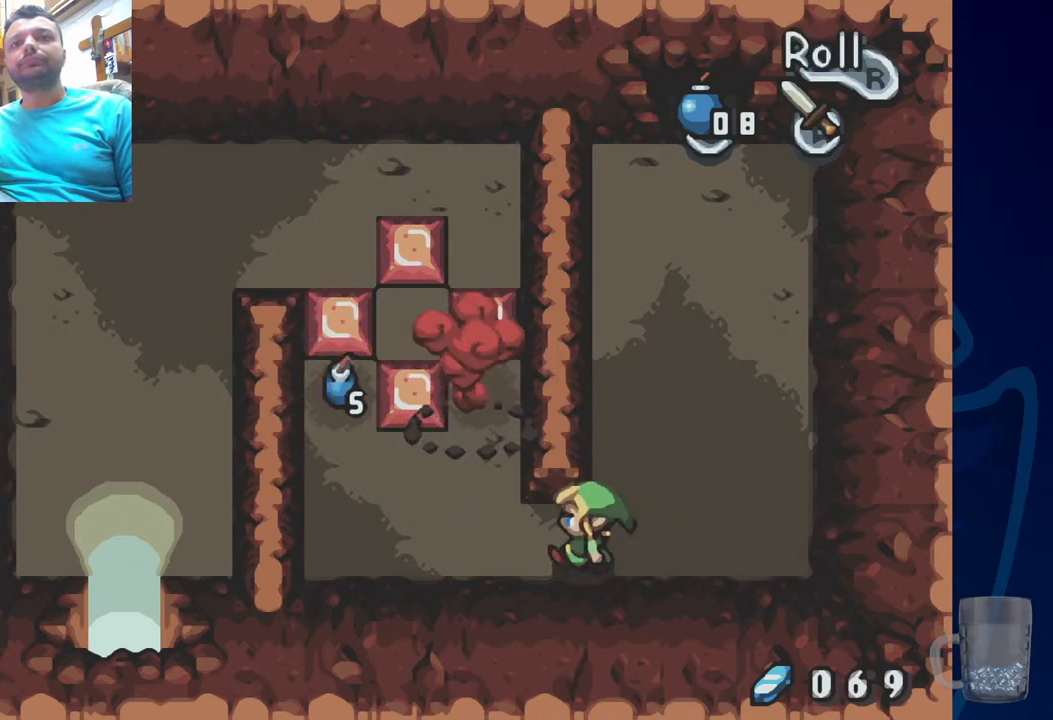
{"dt_ms": 500, "buttons": ["DPAD_UP", "DPAD_LEFT"], "left_stick": "center", "right_stick": "center", "events": [[317, "DPAD_UP", "down"]]}
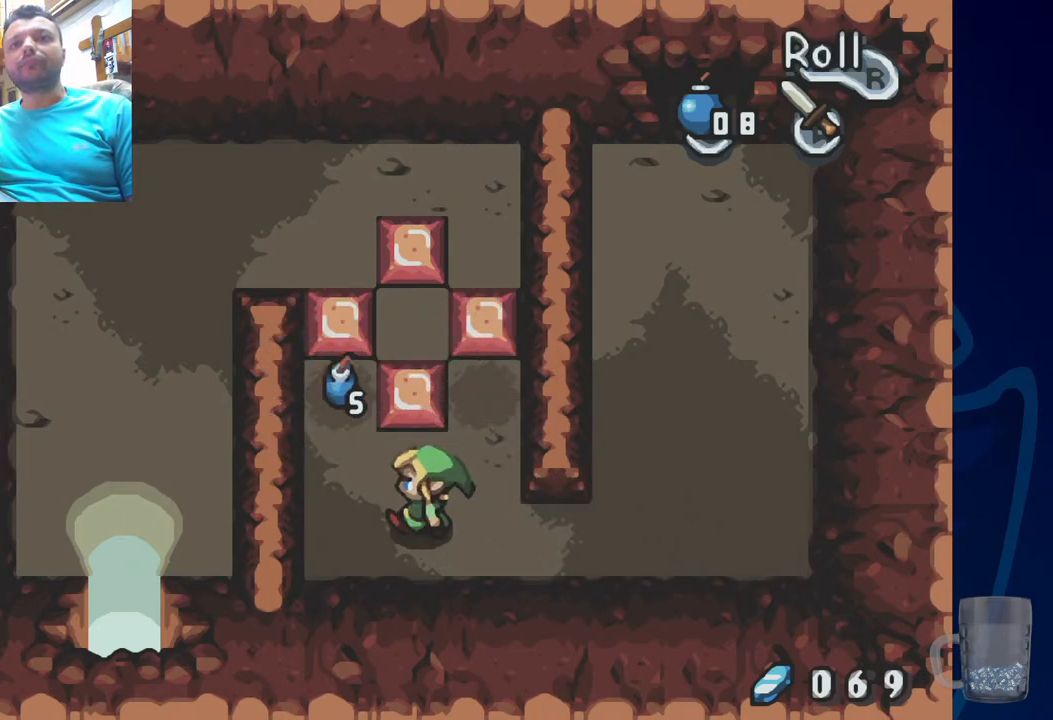
{"dt_ms": 500, "buttons": ["DPAD_DOWN"], "left_stick": "center", "right_stick": "center", "events": [[417, "DPAD_LEFT", "up"], [467, "DPAD_UP", "up"], [500, "DPAD_DOWN", "down"]]}
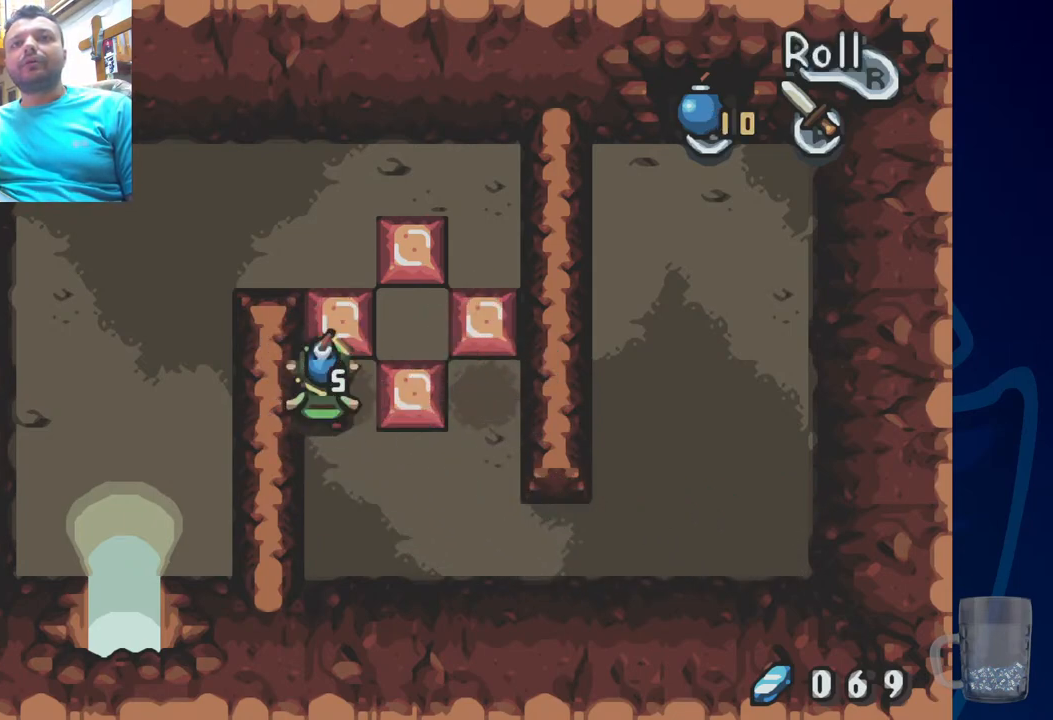
{"dt_ms": 500, "buttons": [], "left_stick": "center", "right_stick": "center", "events": [[400, "DPAD_DOWN", "up"]]}
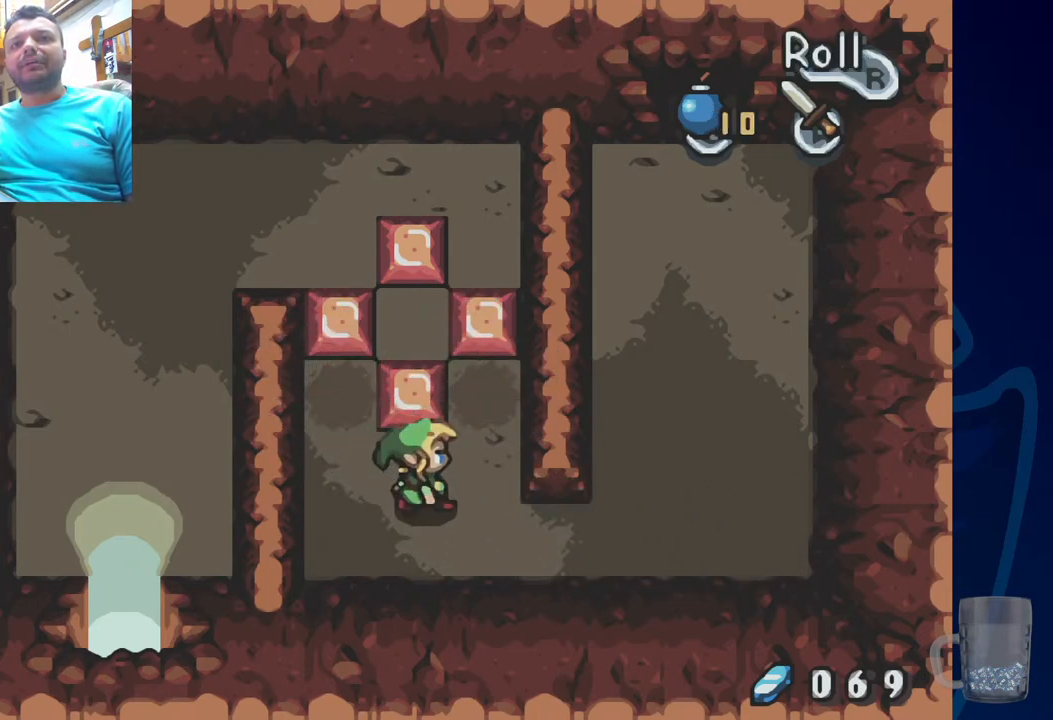
{"dt_ms": 500, "buttons": ["DPAD_UP"], "left_stick": "center", "right_stick": "center", "events": [[183, "DPAD_UP", "down"]]}
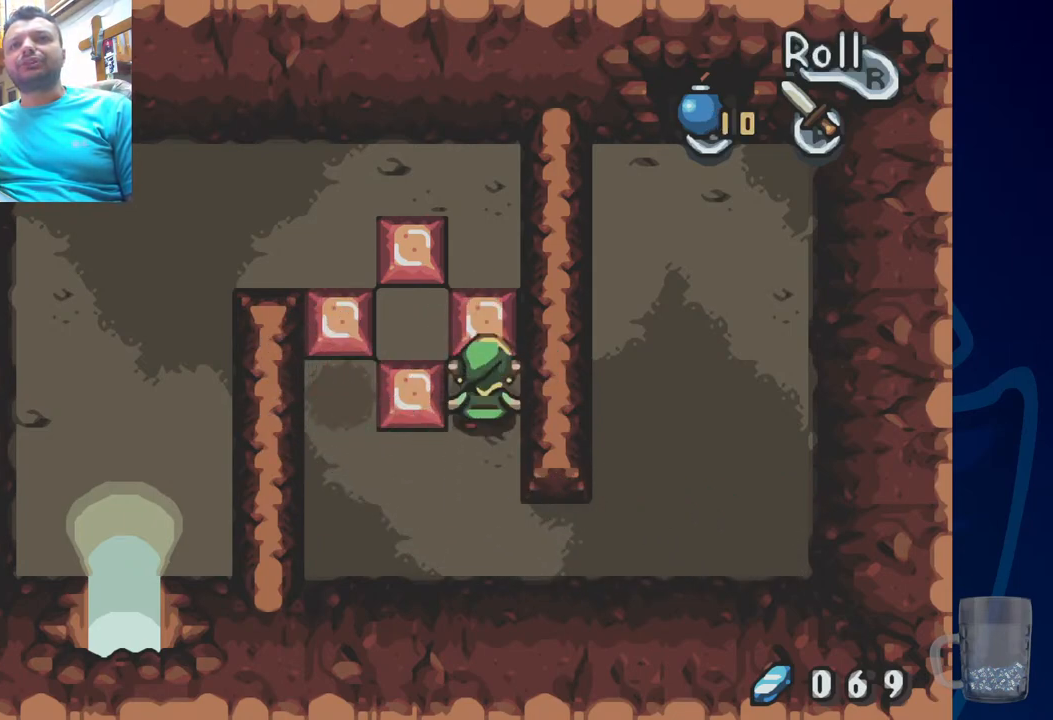
{"dt_ms": 500, "buttons": ["DPAD_UP"], "left_stick": "center", "right_stick": "center", "events": []}
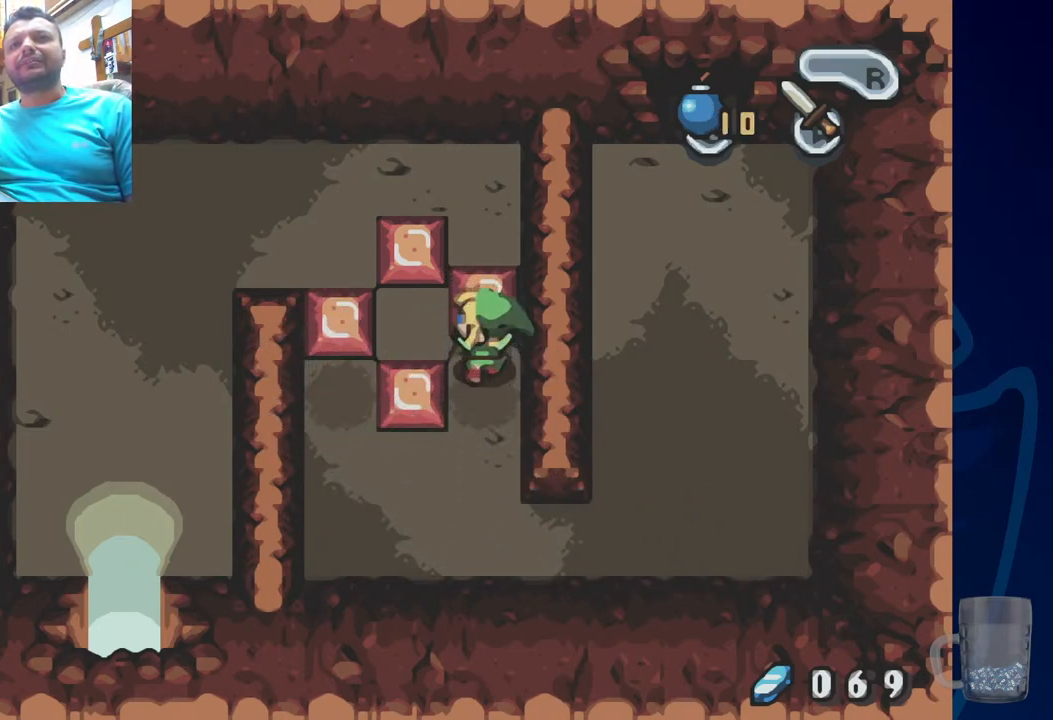
{"dt_ms": 500, "buttons": [], "left_stick": "center", "right_stick": "center", "events": [[300, "DPAD_UP", "up"]]}